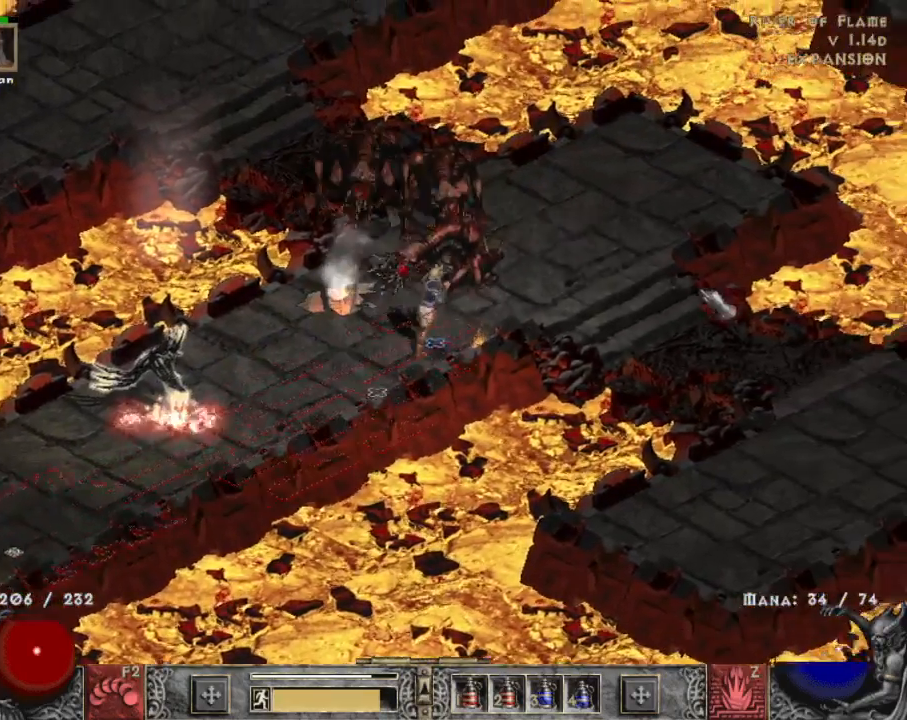
Gameplay with keyboard and mouse; each line is a JSON object with the keys and mouse buttons held at the frame after it. "events" lists presses ("down") and releases ("up") of "1", "2", "3", "4", "a", "alt", "b", "c", "caps_lock", "ctrl", "d", "e", "escape", "f", "f1", "f2", "f3", "f4", "g", "q", "r", "s", "shift", "space", "t", "tab", "tilde", "v", "w", "x", "z", "mouse_left", "mouse_wheel" and "mouse_right" between this image and that frame as [ms after this image, input, new state], when the widget could be followed in between. "mouse_left", "mouse_wheel", "mouse_right" = the "left", "wheel", "right" buttons of the "mouse" list. No other keys are recorded. "wheel" means that the mouse wheel is clicked or scrolled. Mouse movement is not recorded.
{"keys": [], "mouse": ["left"], "events": [[50, "mouse_left", "down"], [150, "mouse_left", "up"], [200, "alt", "down"], [250, "mouse_left", "down"], [284, "alt", "up"]]}
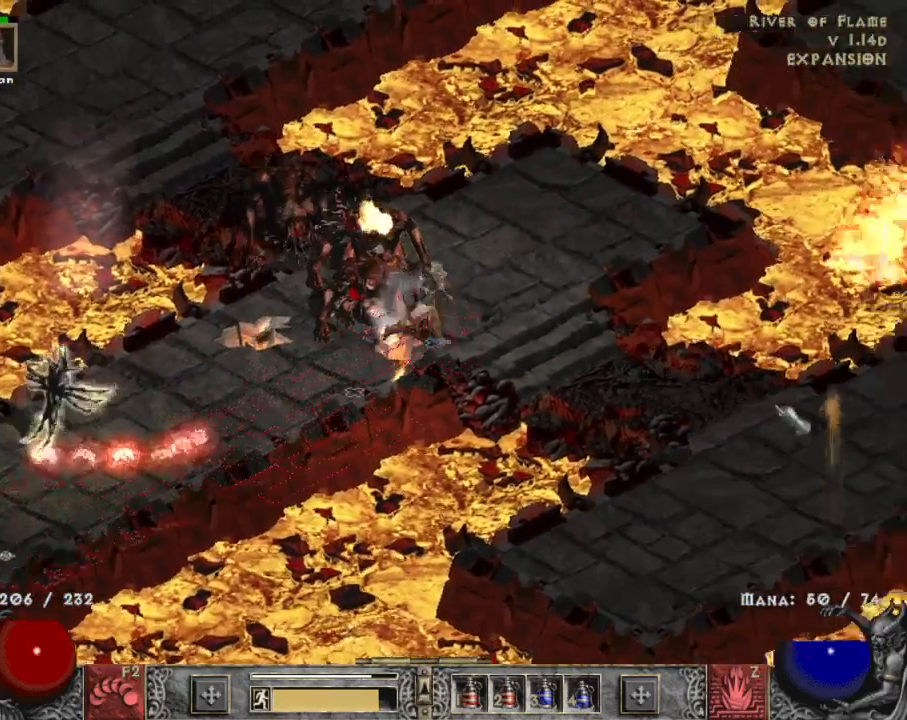
{"keys": [], "mouse": [], "events": [[17, "b", "down"], [150, "b", "up"], [400, "mouse_left", "up"]]}
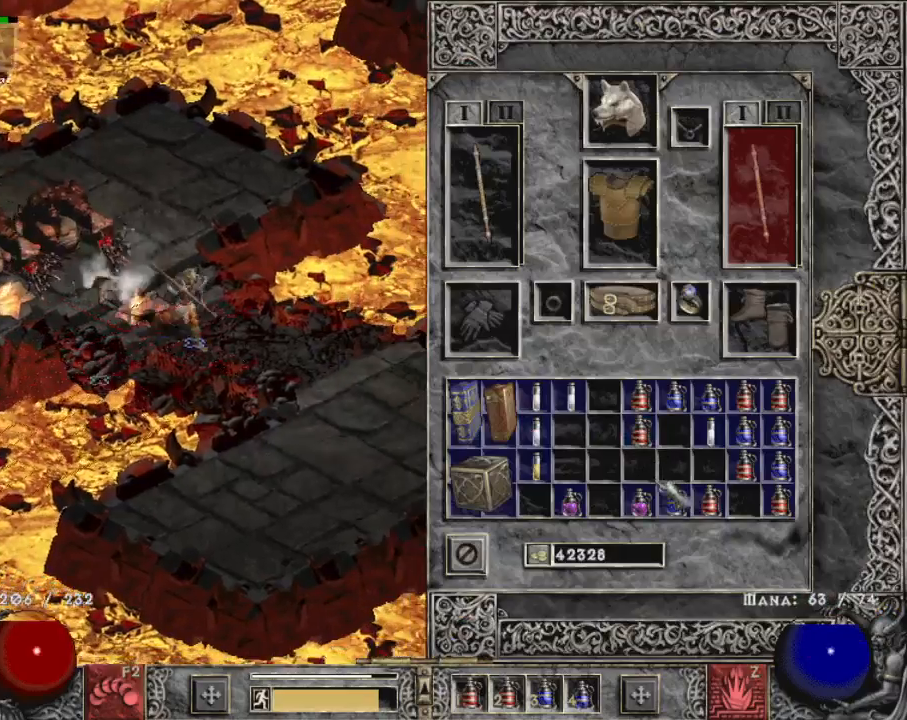
{"keys": ["shift"], "mouse": [], "events": [[34, "shift", "down"], [117, "mouse_left", "down"], [217, "mouse_left", "up"], [267, "mouse_left", "down"], [367, "mouse_left", "up"], [450, "mouse_left", "down"], [500, "mouse_left", "up"]]}
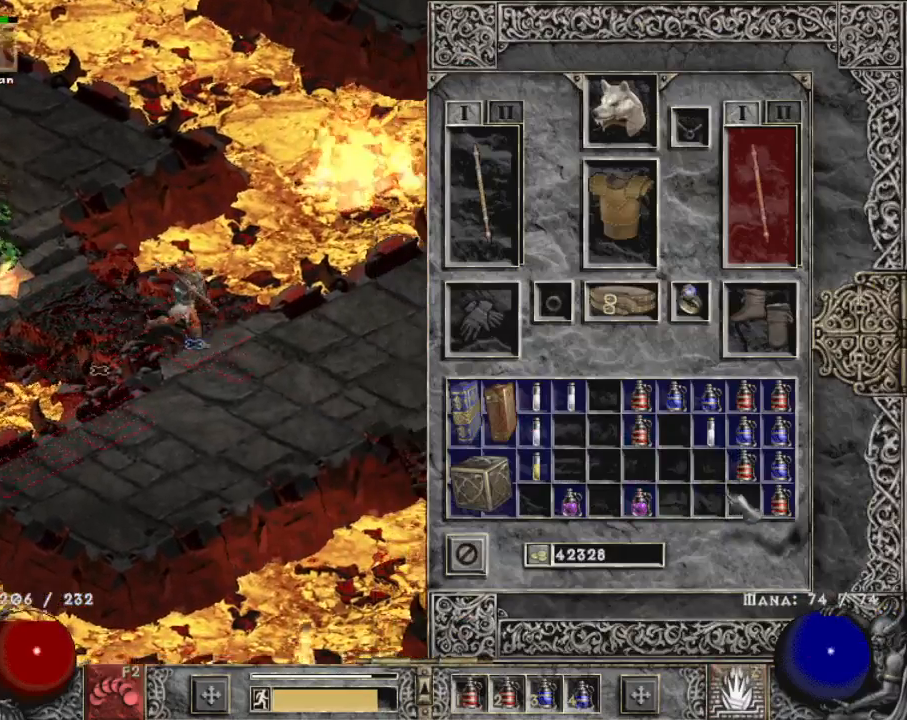
{"keys": [], "mouse": [], "events": [[100, "mouse_left", "down"], [184, "mouse_left", "up"], [250, "b", "down"], [250, "shift", "up"], [284, "mouse_left", "down"], [334, "b", "up"], [417, "mouse_left", "up"]]}
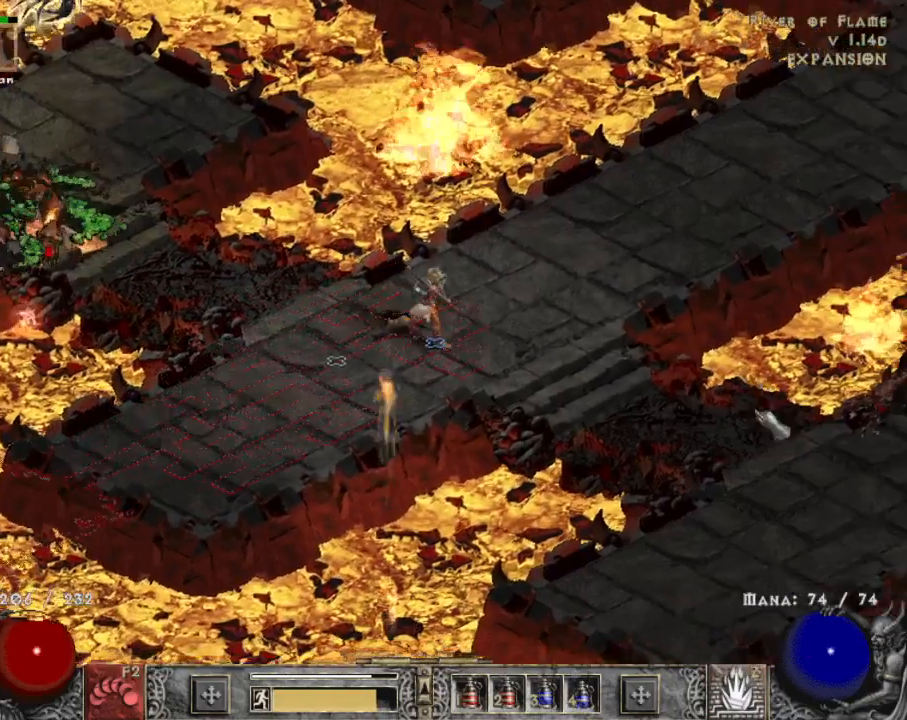
{"keys": [], "mouse": [], "events": [[17, "mouse_left", "down"], [450, "mouse_left", "up"]]}
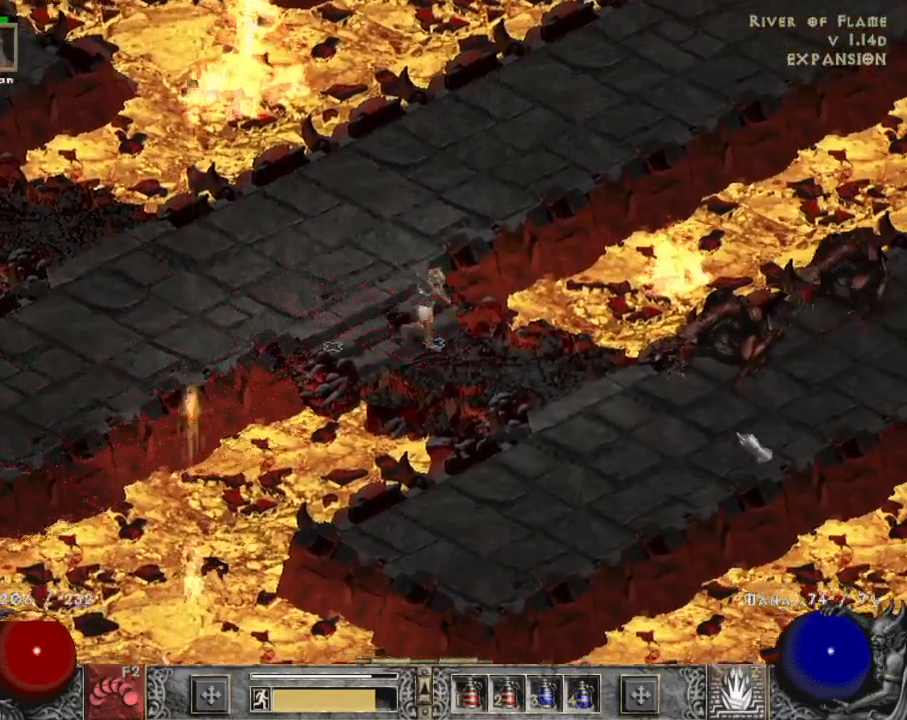
{"keys": [], "mouse": [], "events": [[217, "z", "down"], [317, "mouse_right", "down"], [417, "z", "up"], [467, "mouse_right", "up"]]}
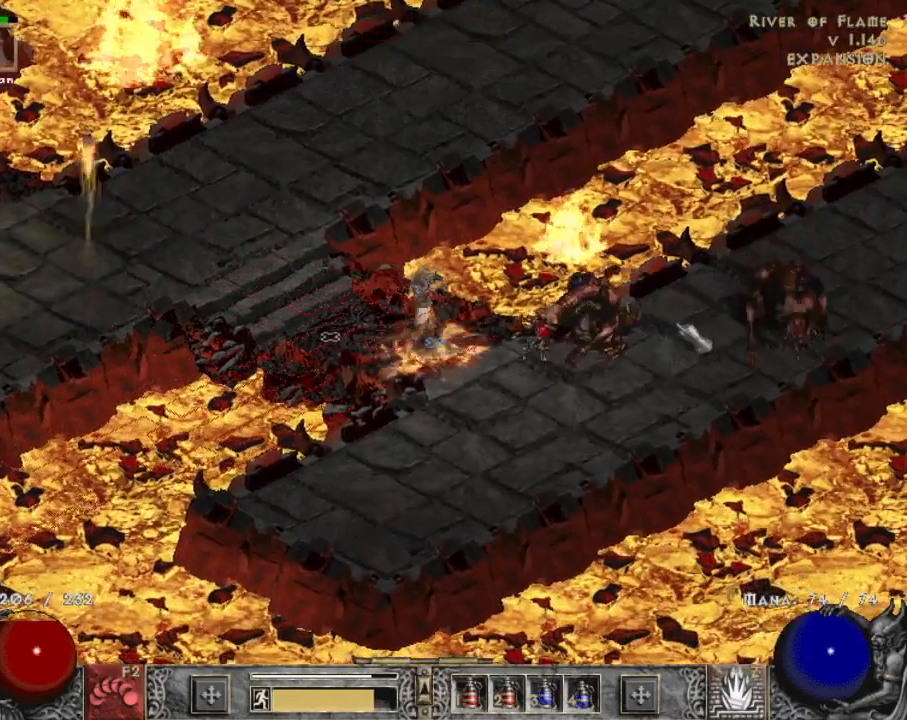
{"keys": [], "mouse": [], "events": [[134, "mouse_left", "down"], [234, "mouse_left", "up"], [334, "mouse_left", "down"], [467, "mouse_left", "up"]]}
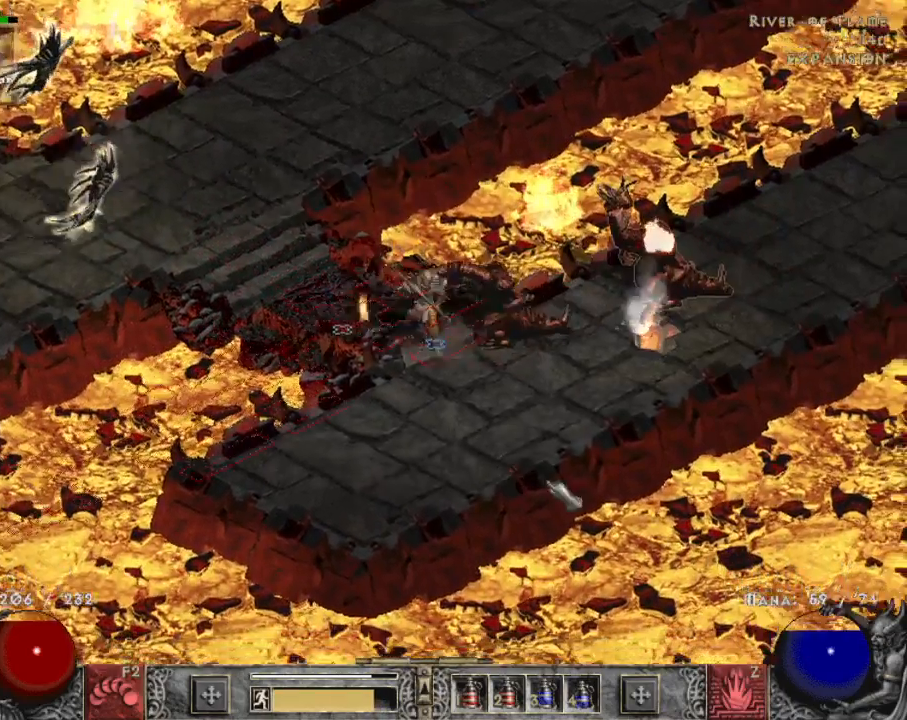
{"keys": [], "mouse": [], "events": [[67, "mouse_left", "down"], [200, "mouse_left", "up"], [300, "mouse_left", "down"], [434, "mouse_left", "up"]]}
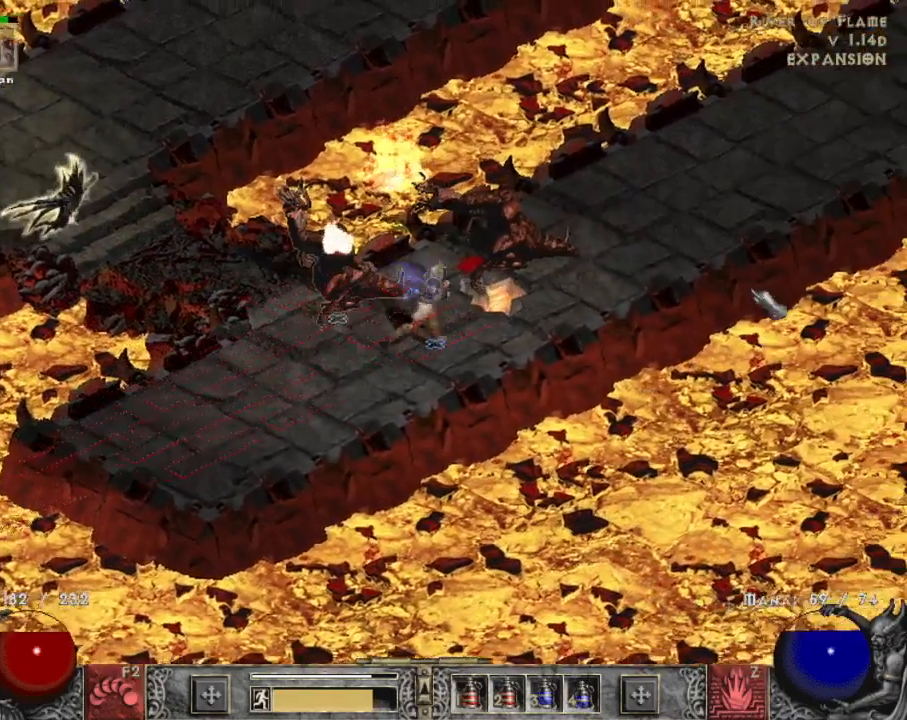
{"keys": [], "mouse": ["left"], "events": [[34, "mouse_left", "down"], [167, "mouse_left", "up"], [267, "mouse_left", "down"], [417, "mouse_left", "up"], [500, "mouse_left", "down"]]}
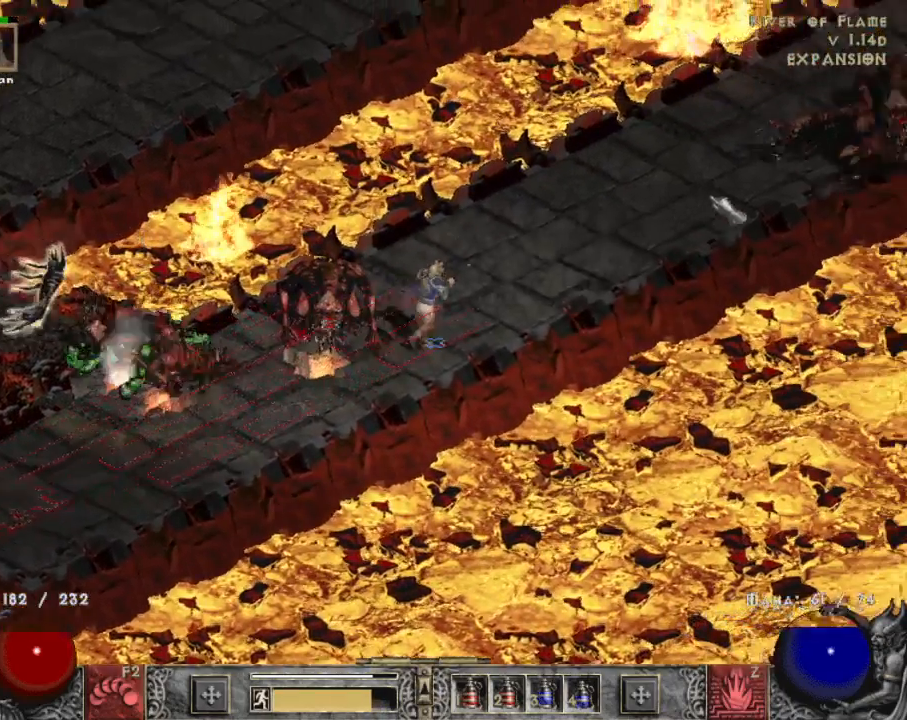
{"keys": [], "mouse": [], "events": [[100, "mouse_left", "up"], [234, "mouse_left", "down"], [384, "mouse_left", "up"]]}
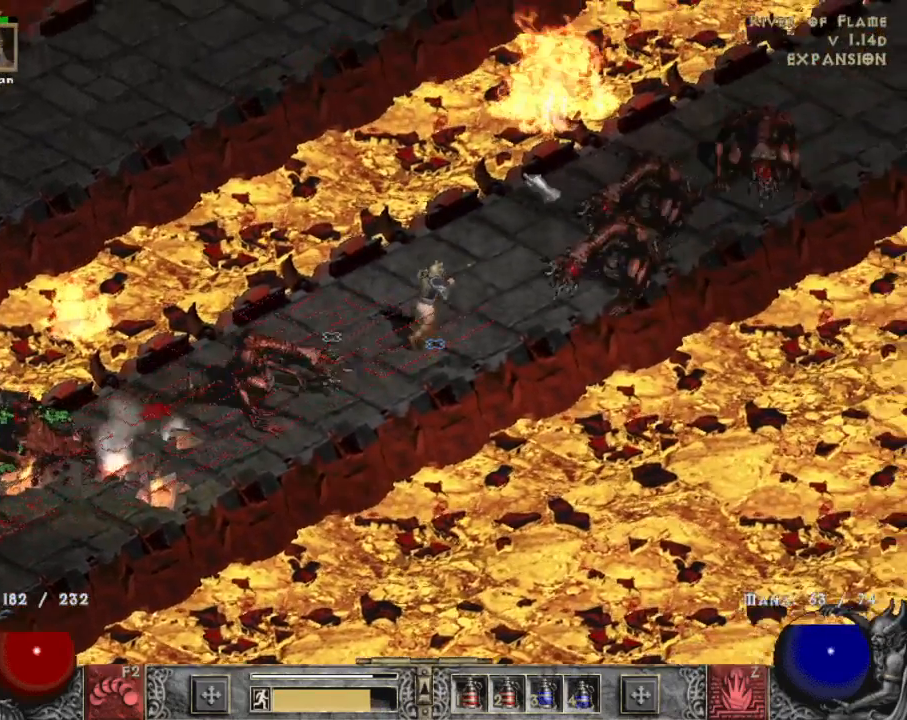
{"keys": [], "mouse": [], "events": [[117, "z", "down"], [250, "mouse_right", "down"], [250, "z", "up"], [350, "mouse_right", "up"], [400, "mouse_right", "down"], [484, "mouse_right", "up"]]}
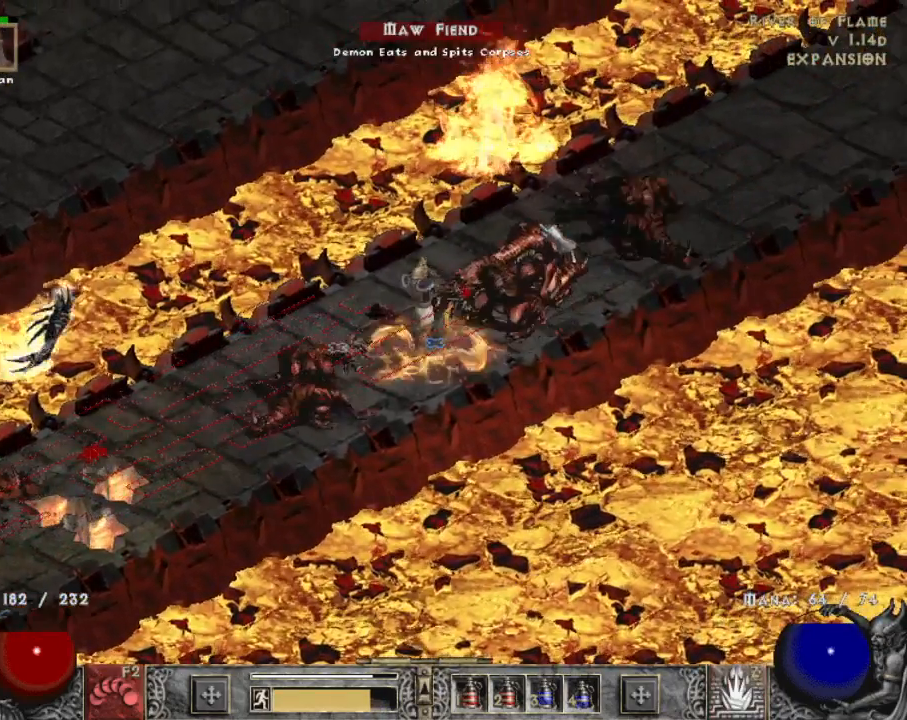
{"keys": [], "mouse": [], "events": [[84, "mouse_right", "down"], [167, "mouse_right", "up"], [317, "mouse_left", "down"], [450, "mouse_left", "up"]]}
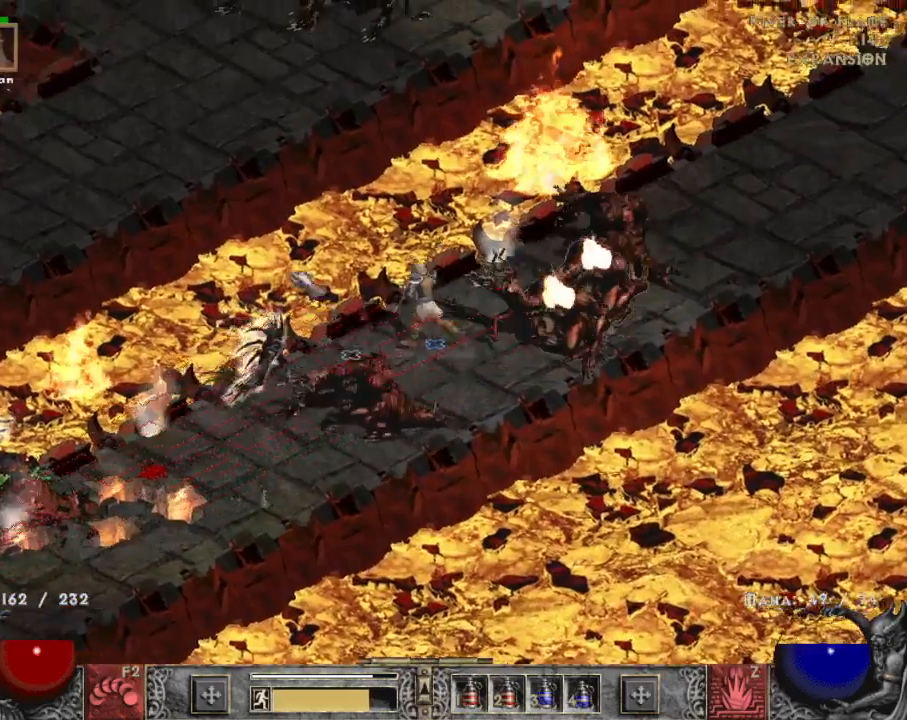
{"keys": [], "mouse": ["left"], "events": [[50, "mouse_left", "down"], [184, "mouse_left", "up"], [250, "mouse_left", "down"], [367, "2", "down"], [367, "mouse_left", "up"], [467, "2", "up"], [467, "mouse_left", "down"]]}
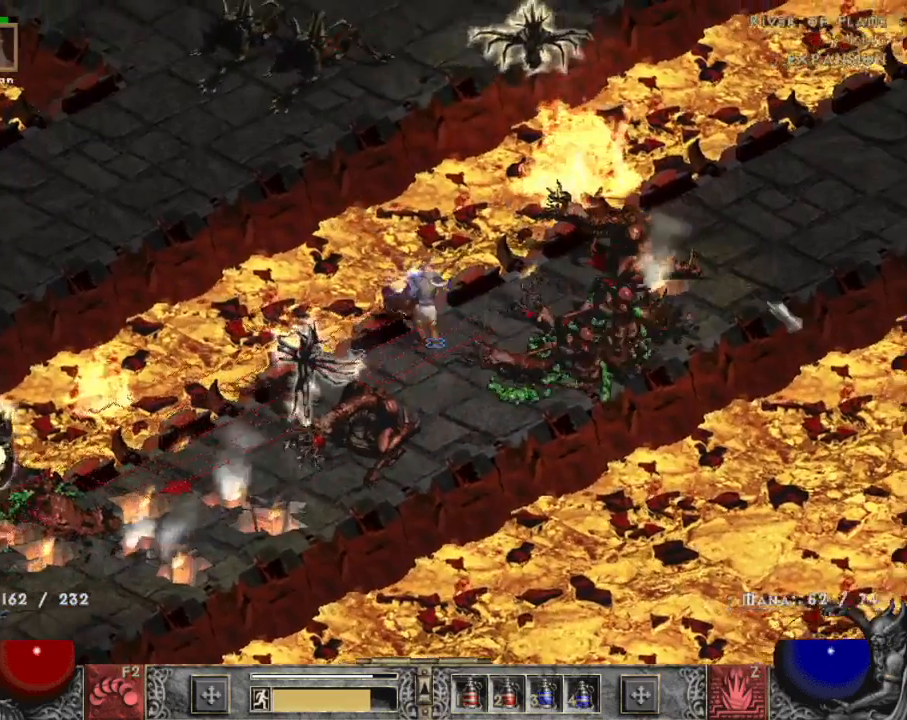
{"keys": [], "mouse": ["left"], "events": [[117, "mouse_left", "up"], [200, "mouse_left", "down"], [350, "mouse_left", "up"], [450, "mouse_left", "down"]]}
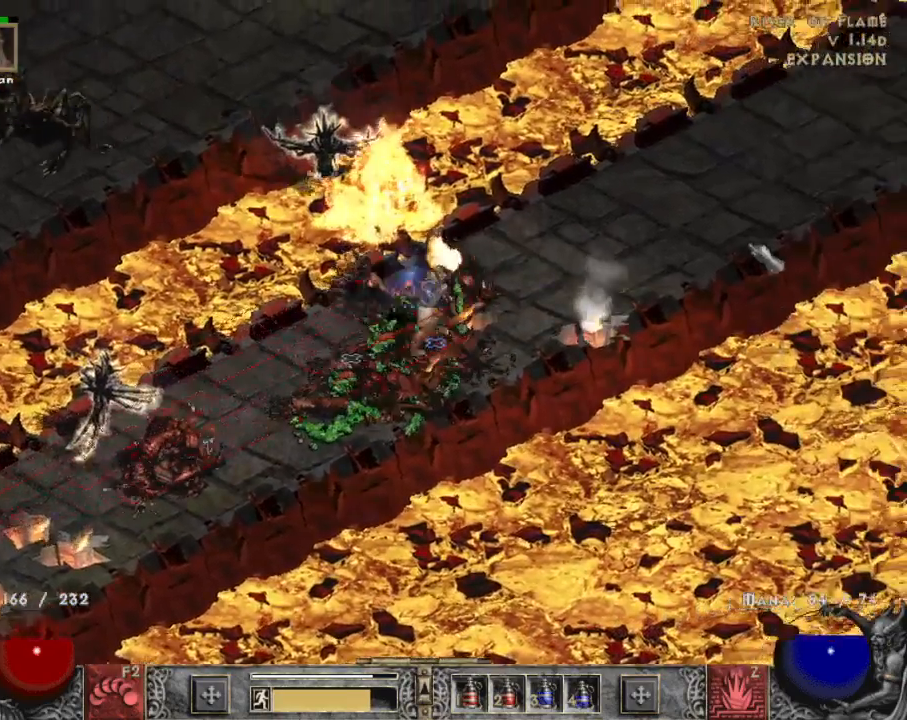
{"keys": [], "mouse": ["left"], "events": [[84, "mouse_left", "up"], [167, "mouse_left", "down"], [317, "mouse_left", "up"], [417, "mouse_left", "down"]]}
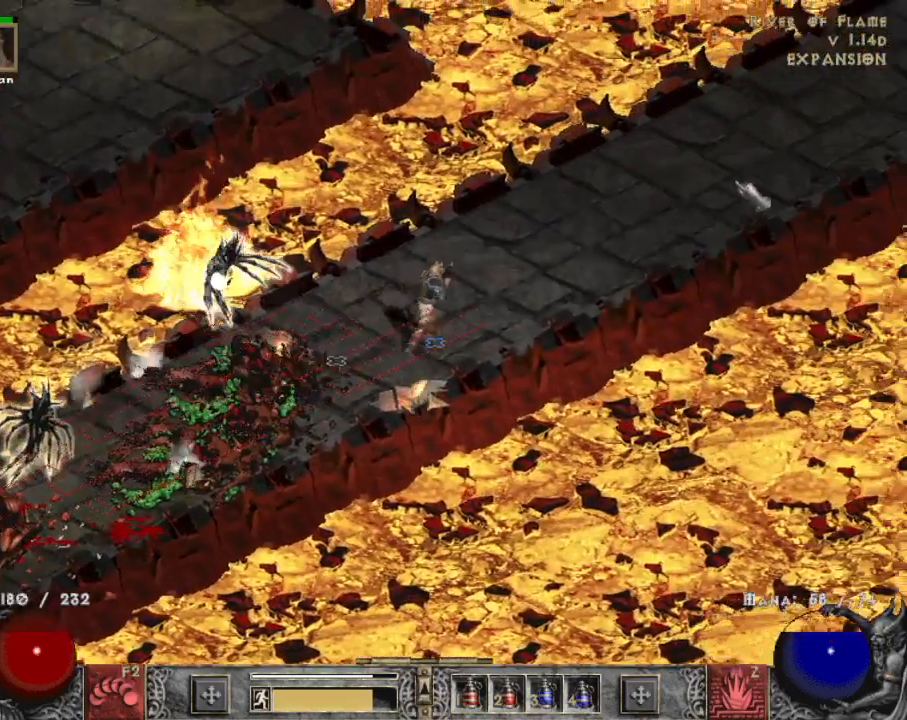
{"keys": [], "mouse": ["left"], "events": [[50, "mouse_left", "up"], [134, "mouse_left", "down"], [284, "mouse_left", "up"], [384, "mouse_left", "down"]]}
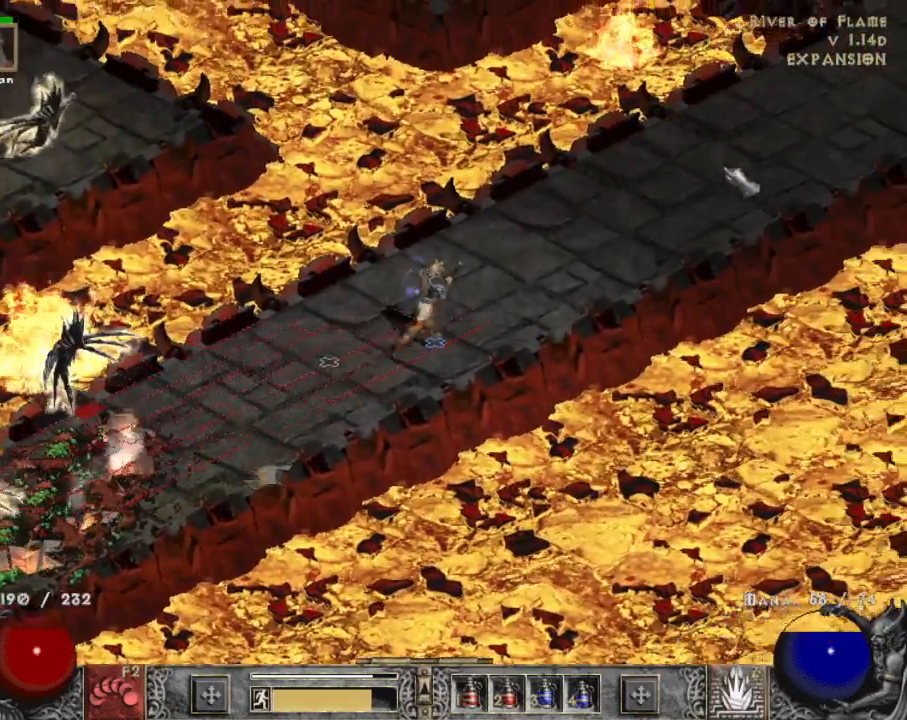
{"keys": [], "mouse": ["left"], "events": [[17, "mouse_left", "up"], [117, "mouse_left", "down"], [300, "mouse_left", "up"], [400, "mouse_left", "down"]]}
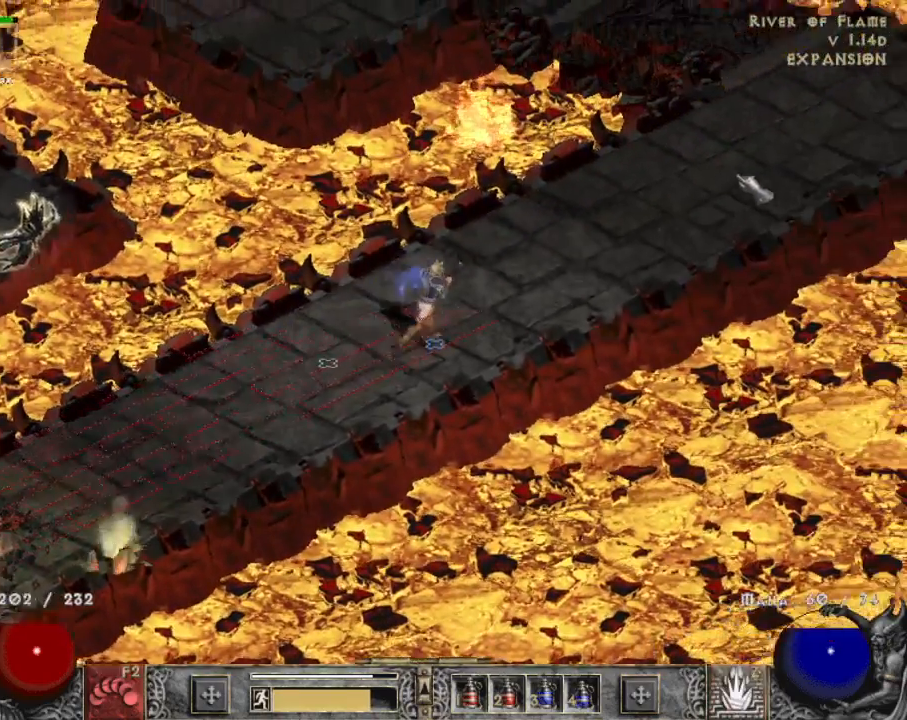
{"keys": [], "mouse": [], "events": [[417, "mouse_left", "up"]]}
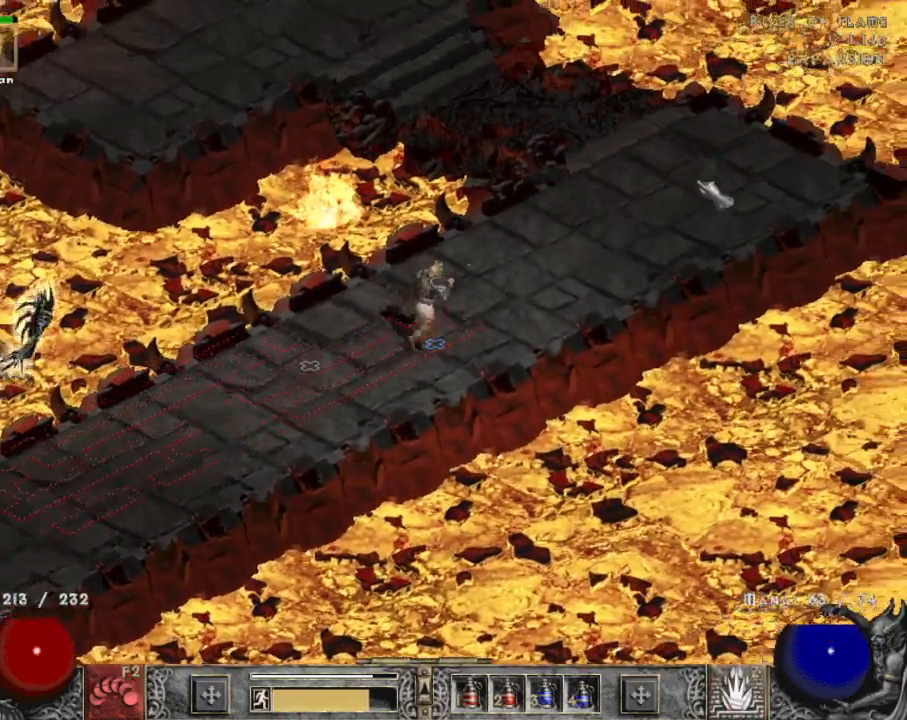
{"keys": [], "mouse": ["left"], "events": [[50, "mouse_left", "down"], [234, "mouse_left", "up"], [384, "mouse_left", "down"]]}
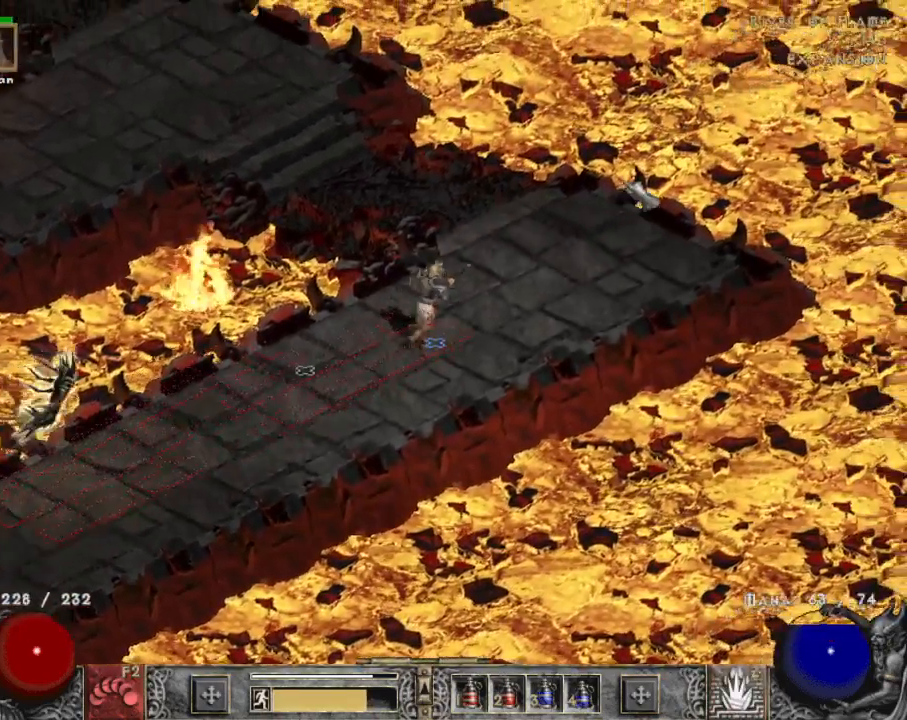
{"keys": [], "mouse": [], "events": [[17, "mouse_left", "up"], [117, "mouse_left", "down"], [250, "mouse_left", "up"], [384, "mouse_left", "down"], [484, "mouse_left", "up"]]}
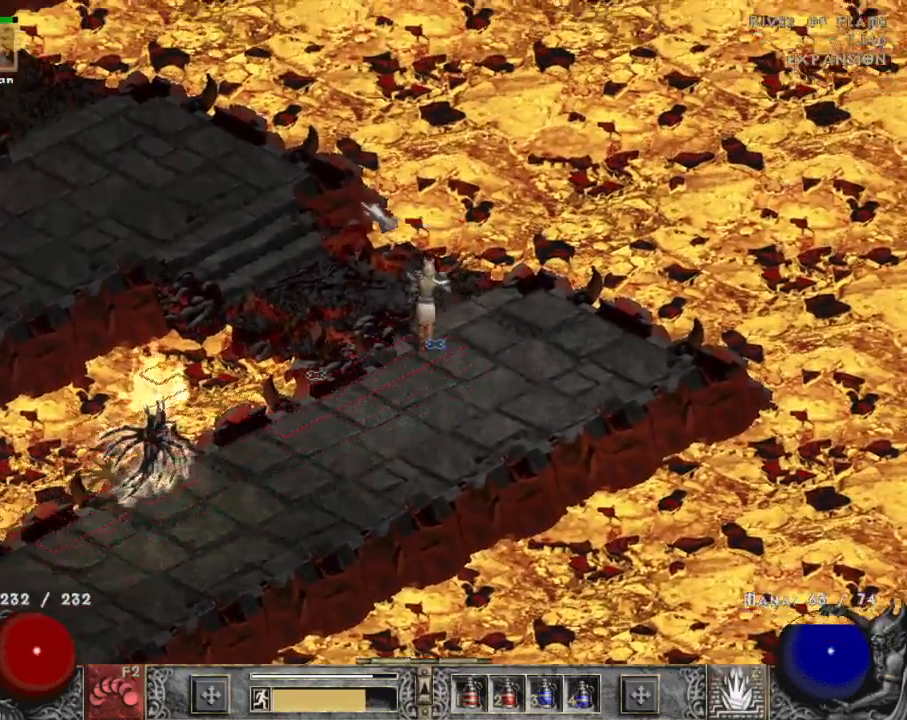
{"keys": [], "mouse": [], "events": [[84, "mouse_left", "down"], [234, "mouse_left", "up"], [317, "mouse_left", "down"], [467, "mouse_left", "up"]]}
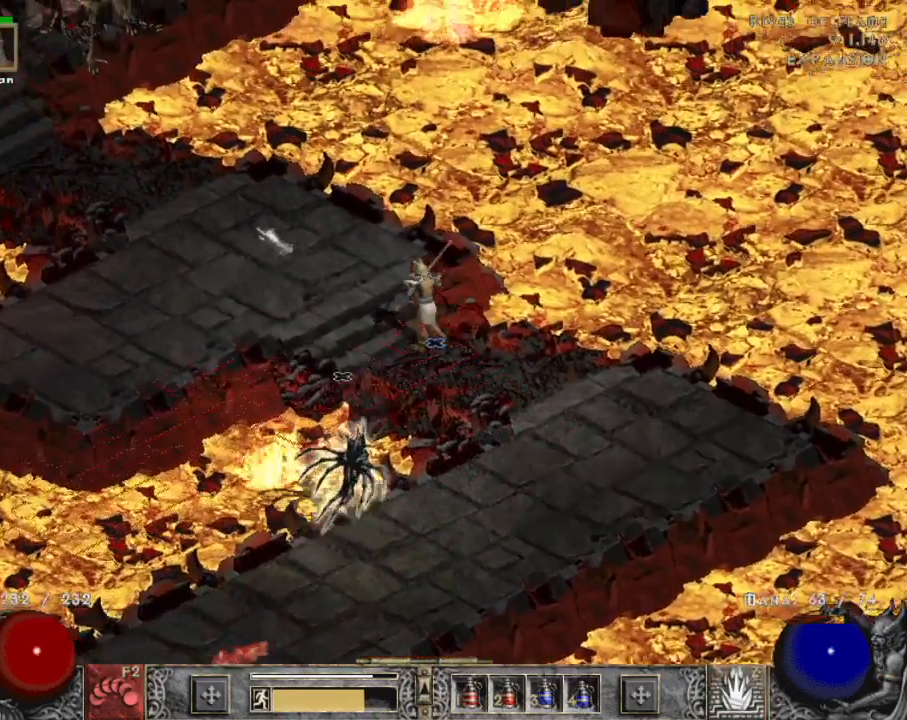
{"keys": [], "mouse": [], "events": [[50, "mouse_left", "down"], [200, "mouse_left", "up"], [284, "mouse_left", "down"], [284, "z", "down"], [384, "mouse_left", "up"], [467, "z", "up"]]}
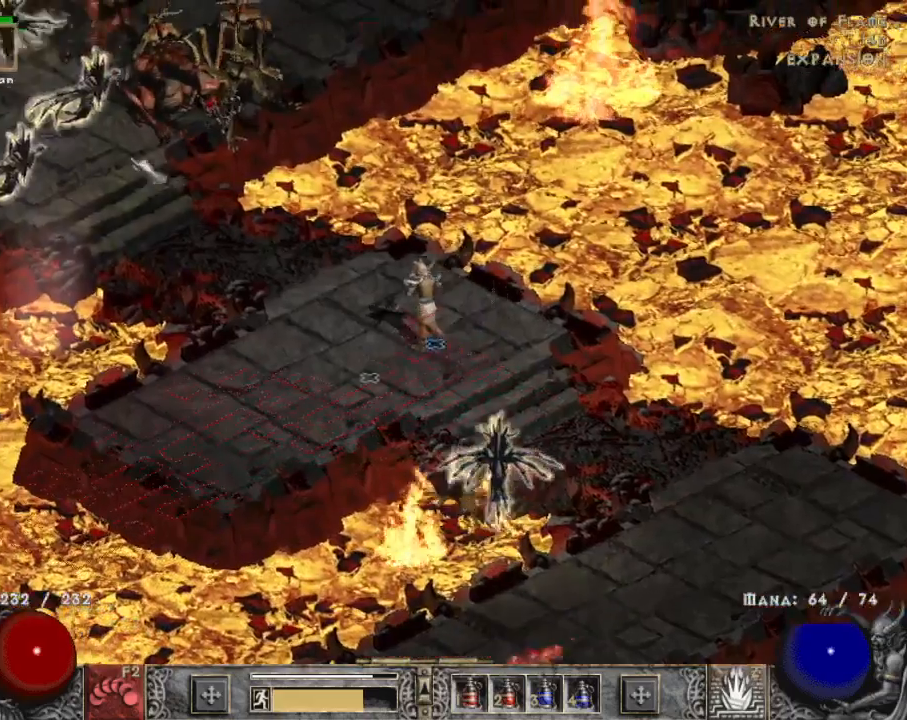
{"keys": [], "mouse": ["left"], "events": [[34, "mouse_right", "down"], [150, "mouse_right", "up"], [450, "mouse_left", "down"]]}
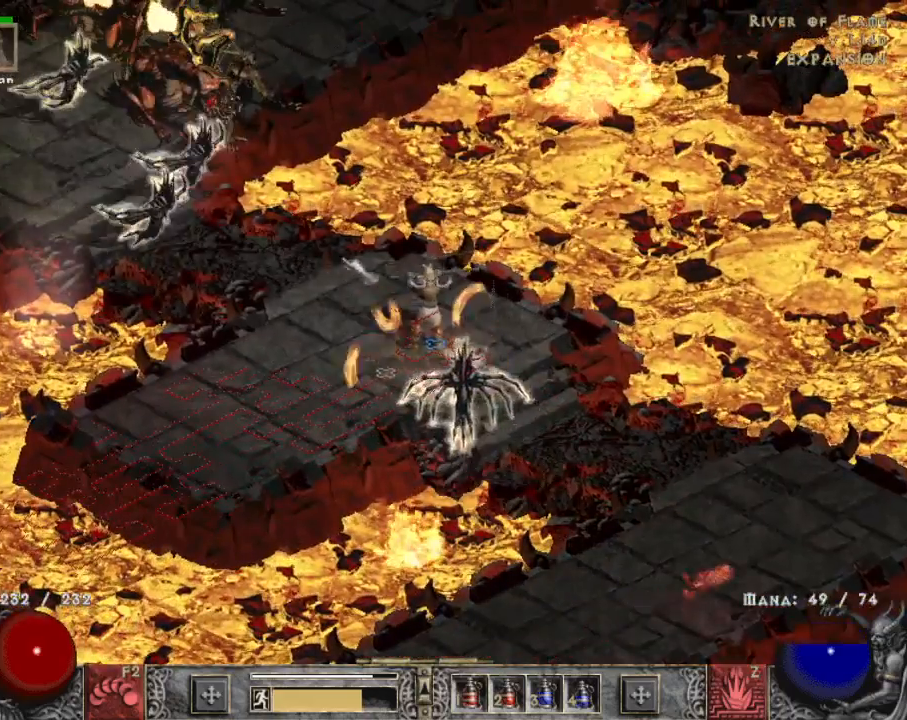
{"keys": [], "mouse": [], "events": [[34, "mouse_left", "up"], [134, "mouse_left", "down"], [267, "mouse_left", "up"], [367, "mouse_left", "down"], [500, "mouse_left", "up"]]}
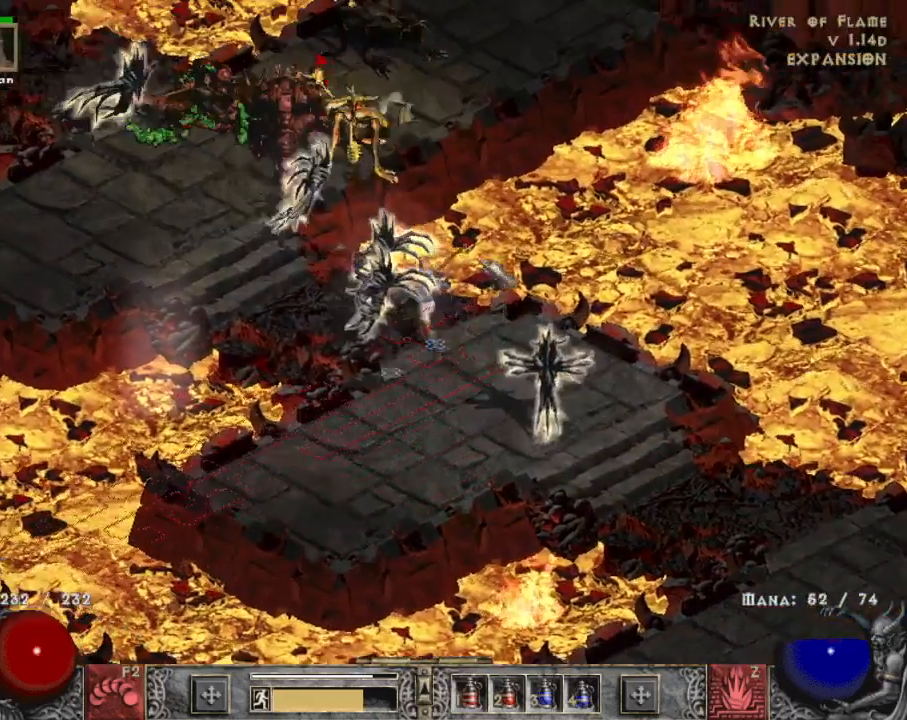
{"keys": [], "mouse": ["left"], "events": [[200, "mouse_left", "down"], [334, "mouse_left", "up"], [384, "mouse_left", "down"]]}
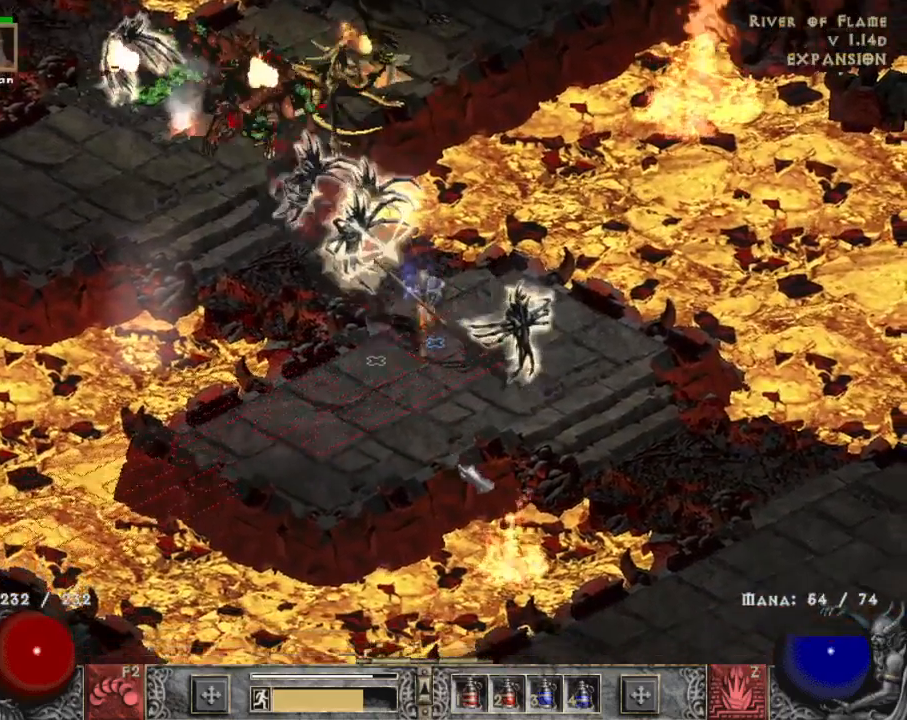
{"keys": [], "mouse": [], "events": [[17, "mouse_left", "up"], [200, "mouse_left", "down"], [350, "mouse_left", "up"]]}
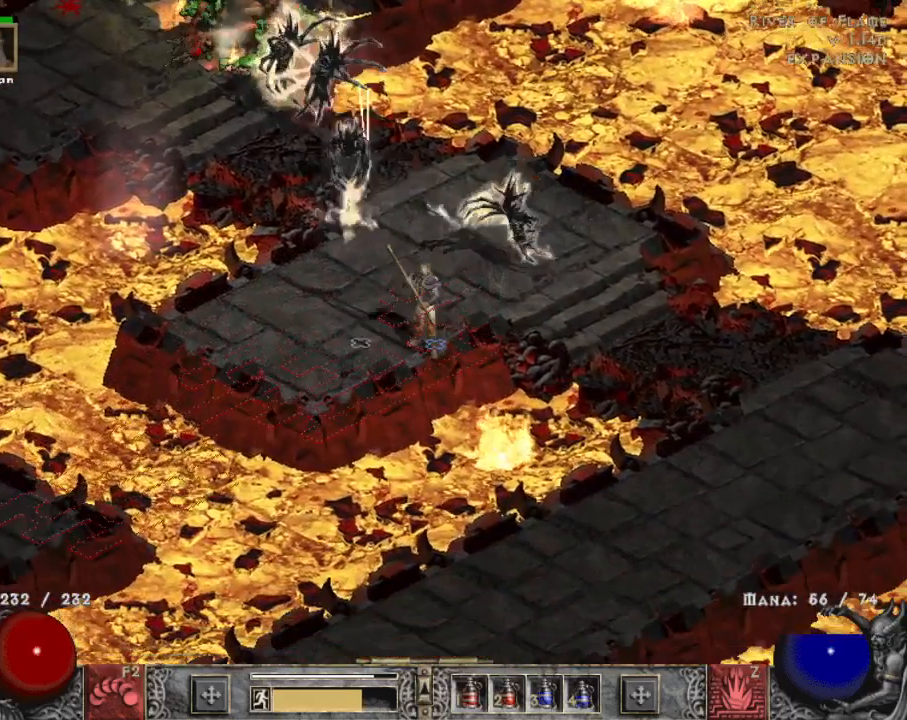
{"keys": [], "mouse": ["right"], "events": [[34, "z", "down"], [117, "mouse_right", "down"], [217, "mouse_right", "up"], [217, "z", "up"], [317, "mouse_right", "down"], [450, "mouse_right", "up"], [500, "mouse_right", "down"]]}
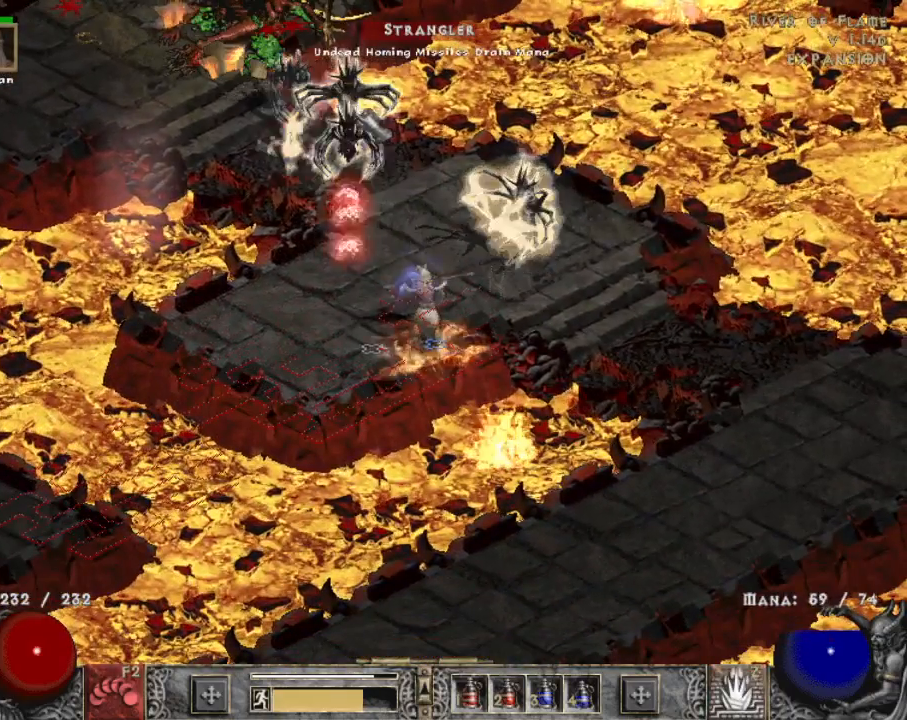
{"keys": [], "mouse": [], "events": [[100, "mouse_right", "up"], [150, "mouse_right", "down"], [334, "mouse_right", "up"]]}
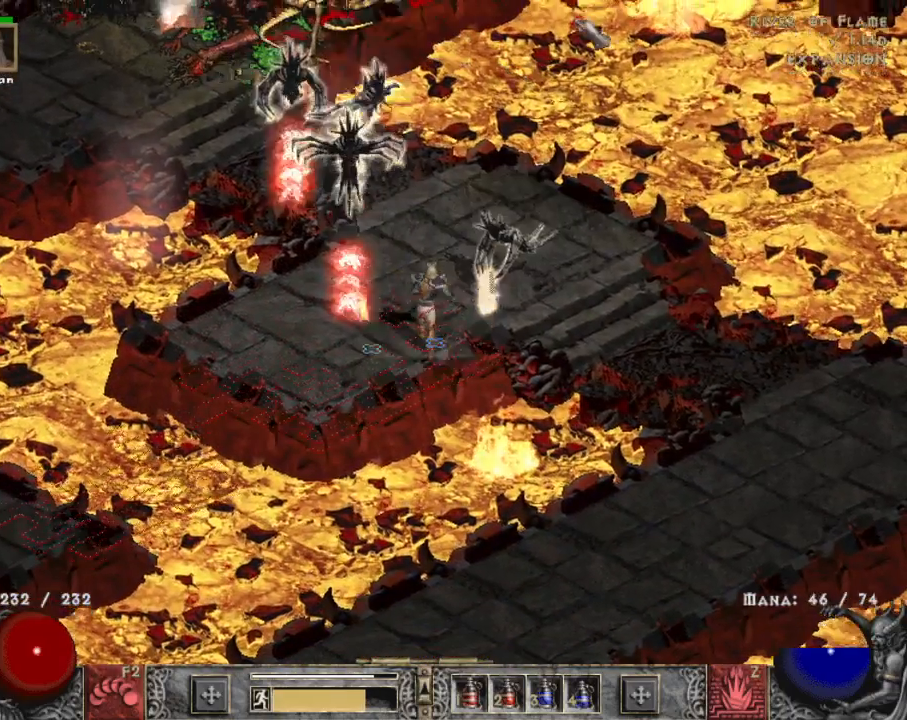
{"keys": ["alt"], "mouse": ["left"], "events": [[17, "mouse_left", "down"], [117, "mouse_left", "up"], [217, "mouse_left", "down"], [350, "mouse_left", "up"], [400, "alt", "down"], [400, "mouse_left", "down"]]}
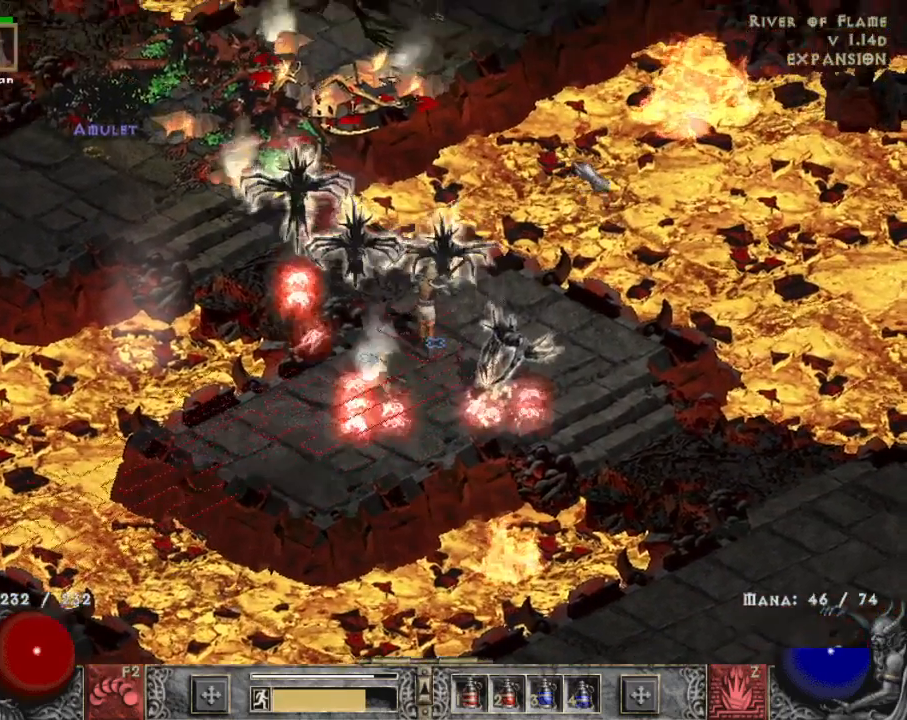
{"keys": [], "mouse": [], "events": [[84, "mouse_left", "up"], [134, "alt", "up"], [317, "mouse_left", "down"], [467, "mouse_left", "up"]]}